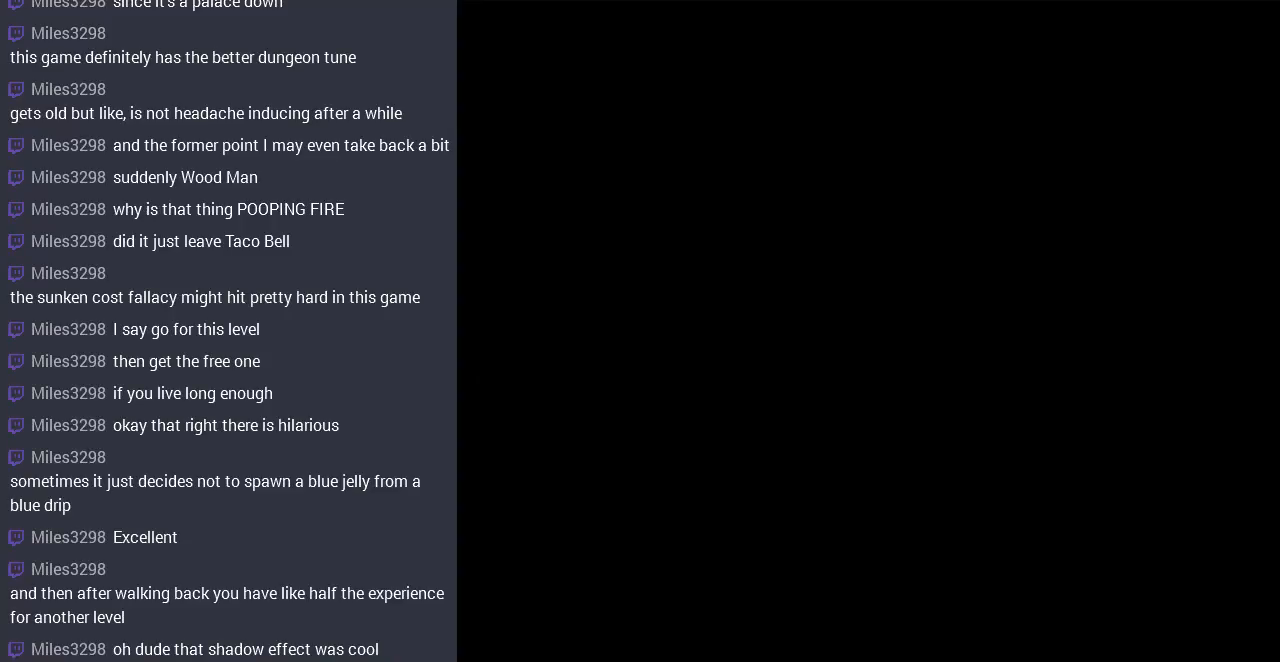
Gameplay with a controller (Nintendo layout); each line is a JSON object with the inputs held at the frame after it. "events" lists button and stick changes between this image and that frame as [ms after this image, input, new state], when the widget could be followed in between. Not read: A L3 R3.
{"buttons": ["DPAD_RIGHT"], "events": [[200, "DPAD_RIGHT", "down"]]}
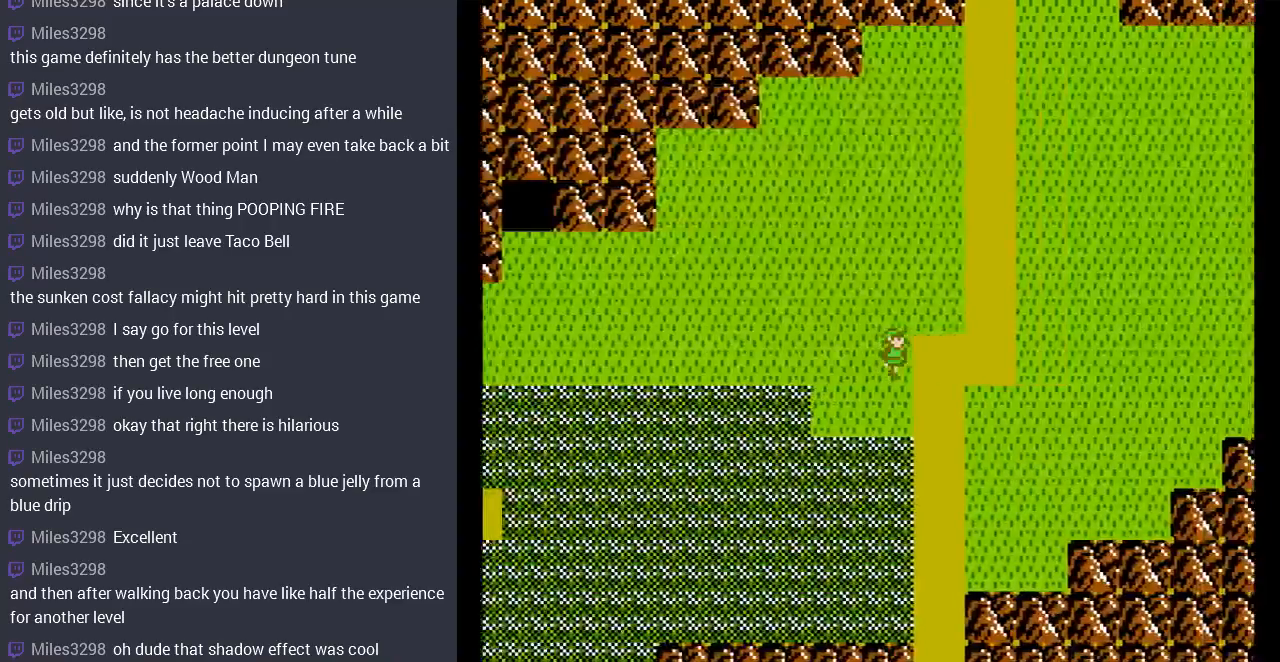
{"buttons": ["DPAD_DOWN"], "events": [[133, "DPAD_DOWN", "down"], [167, "DPAD_RIGHT", "up"]]}
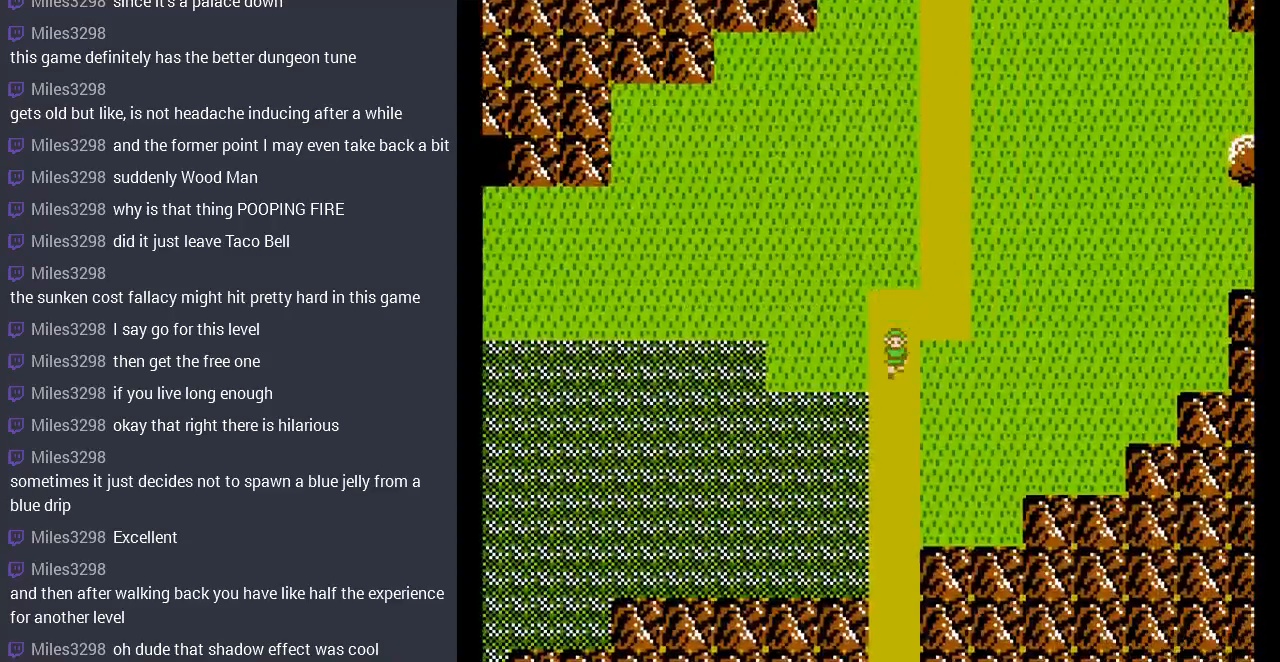
{"buttons": ["DPAD_DOWN"], "events": []}
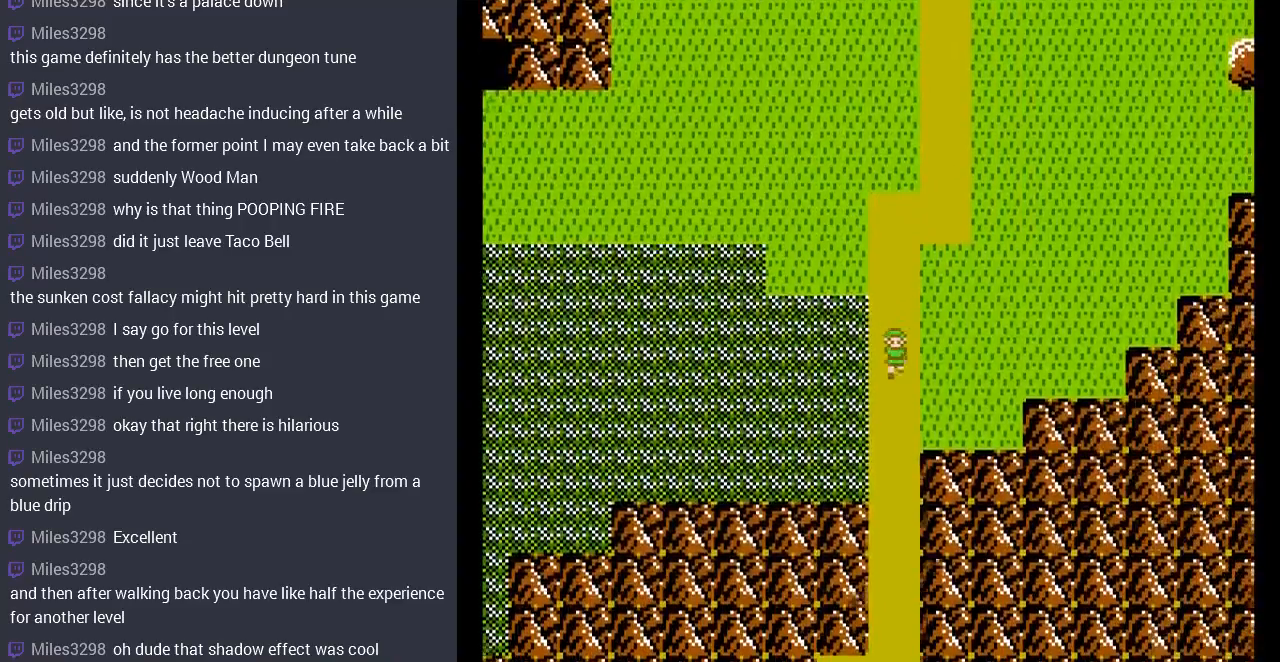
{"buttons": ["DPAD_DOWN"], "events": []}
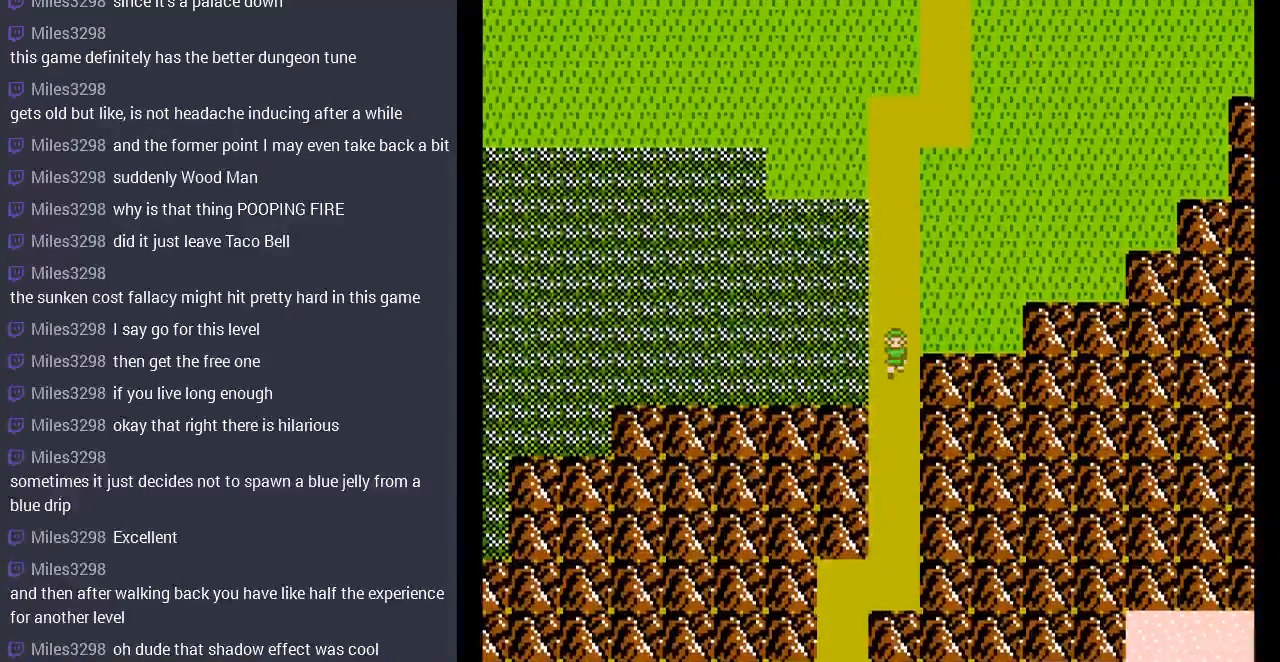
{"buttons": ["DPAD_DOWN"], "events": []}
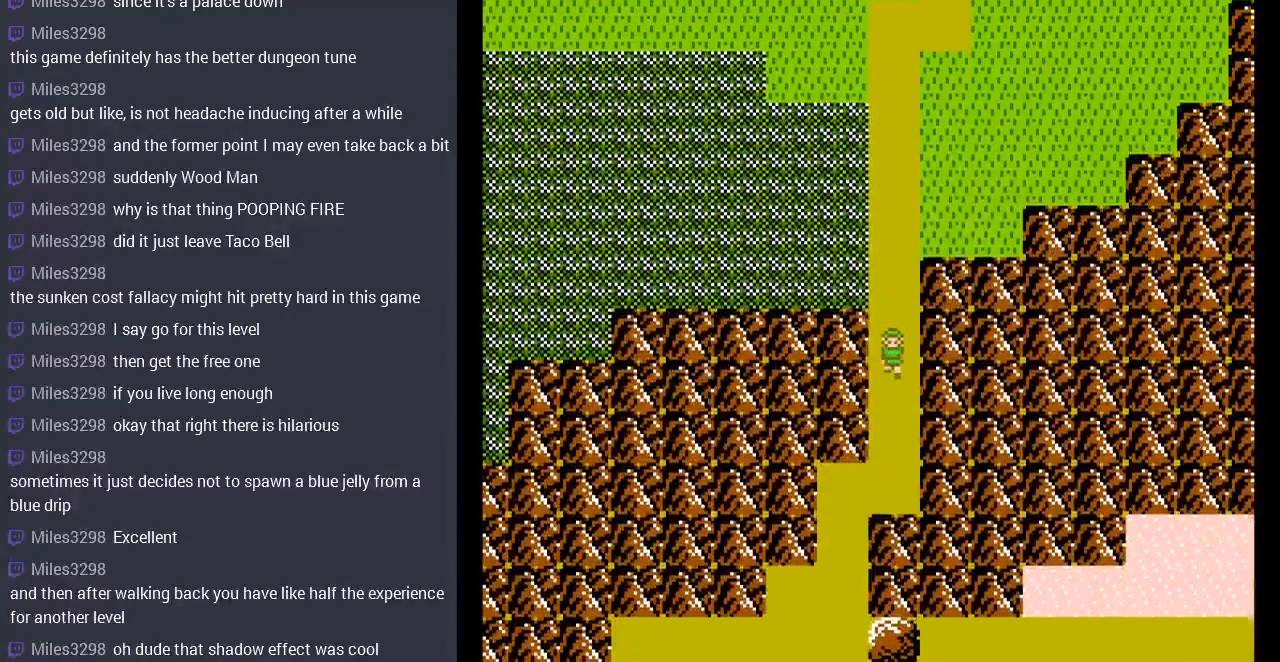
{"buttons": ["DPAD_DOWN"], "events": []}
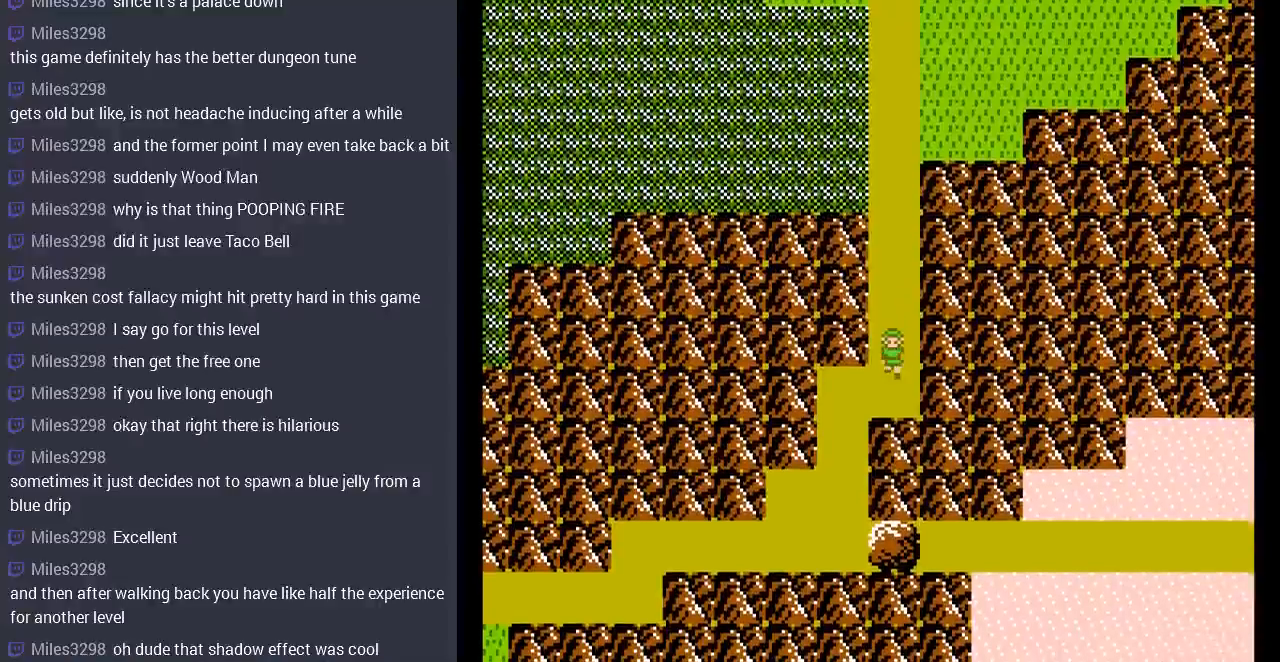
{"buttons": ["DPAD_DOWN"], "events": [[67, "DPAD_LEFT", "down"], [100, "DPAD_DOWN", "up"], [300, "DPAD_DOWN", "down"], [300, "DPAD_LEFT", "up"]]}
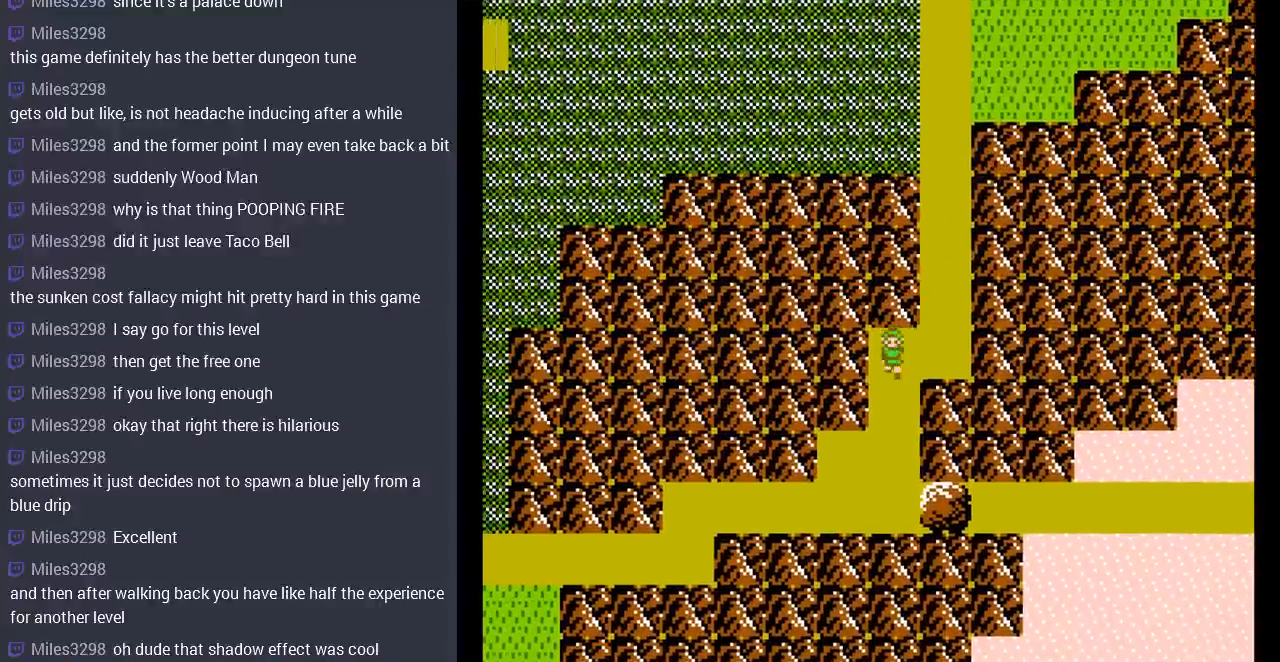
{"buttons": ["DPAD_LEFT"], "events": [[467, "DPAD_LEFT", "down"], [500, "DPAD_DOWN", "up"]]}
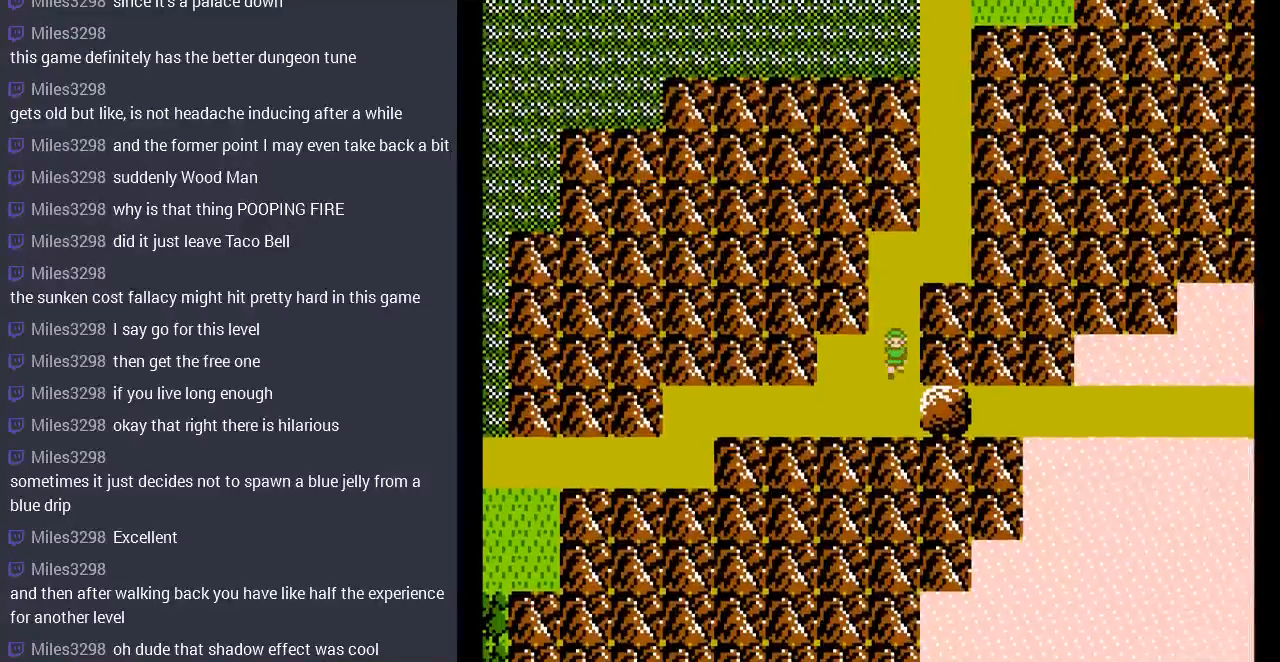
{"buttons": ["DPAD_LEFT"], "events": [[333, "DPAD_DOWN", "down"], [333, "DPAD_LEFT", "up"], [467, "DPAD_LEFT", "down"], [500, "DPAD_DOWN", "up"]]}
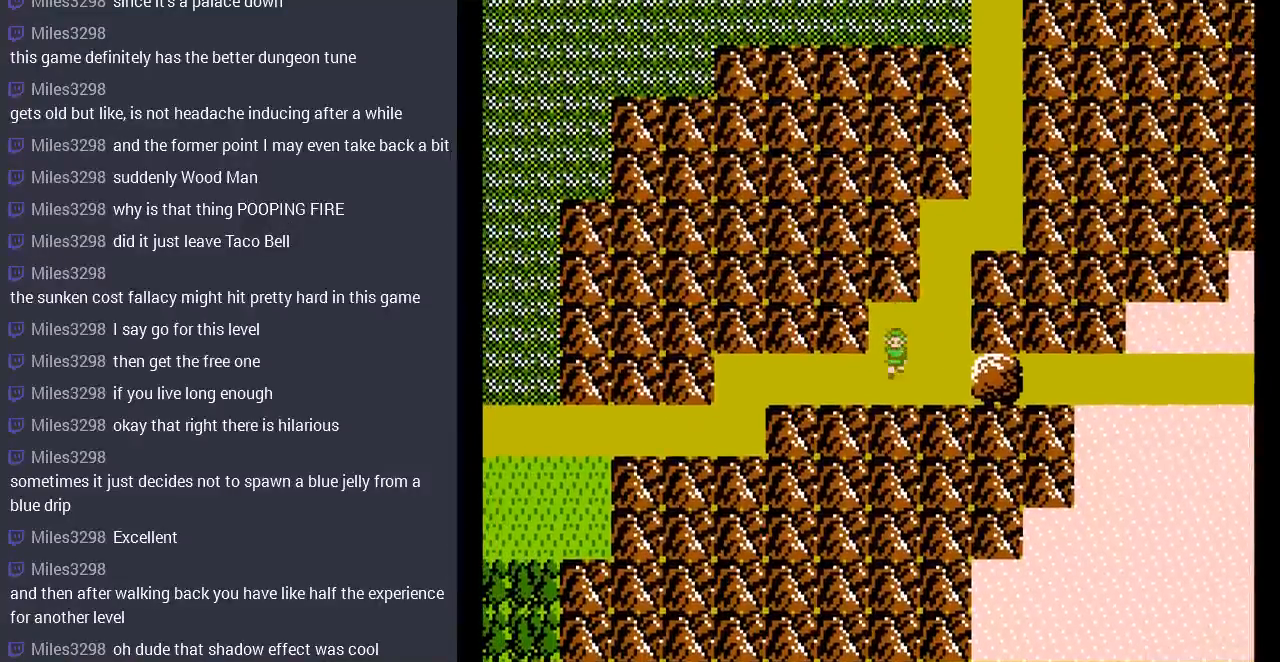
{"buttons": ["DPAD_LEFT"], "events": []}
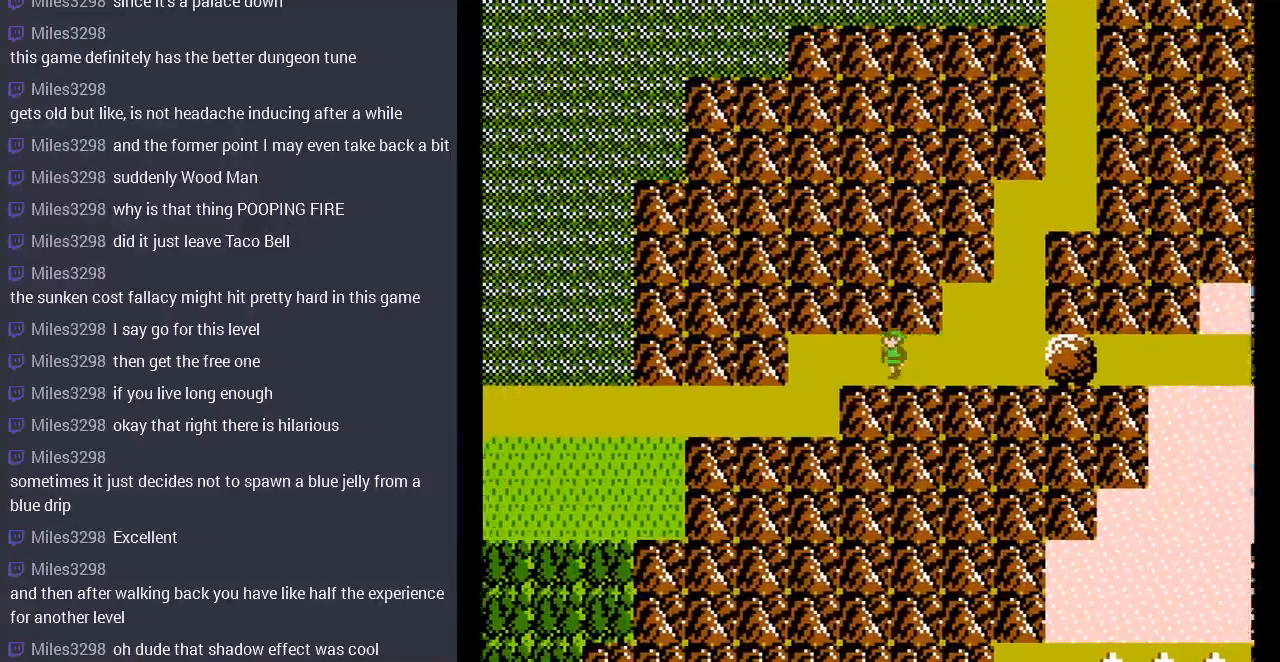
{"buttons": ["DPAD_DOWN"], "events": [[500, "DPAD_DOWN", "down"], [500, "DPAD_LEFT", "up"]]}
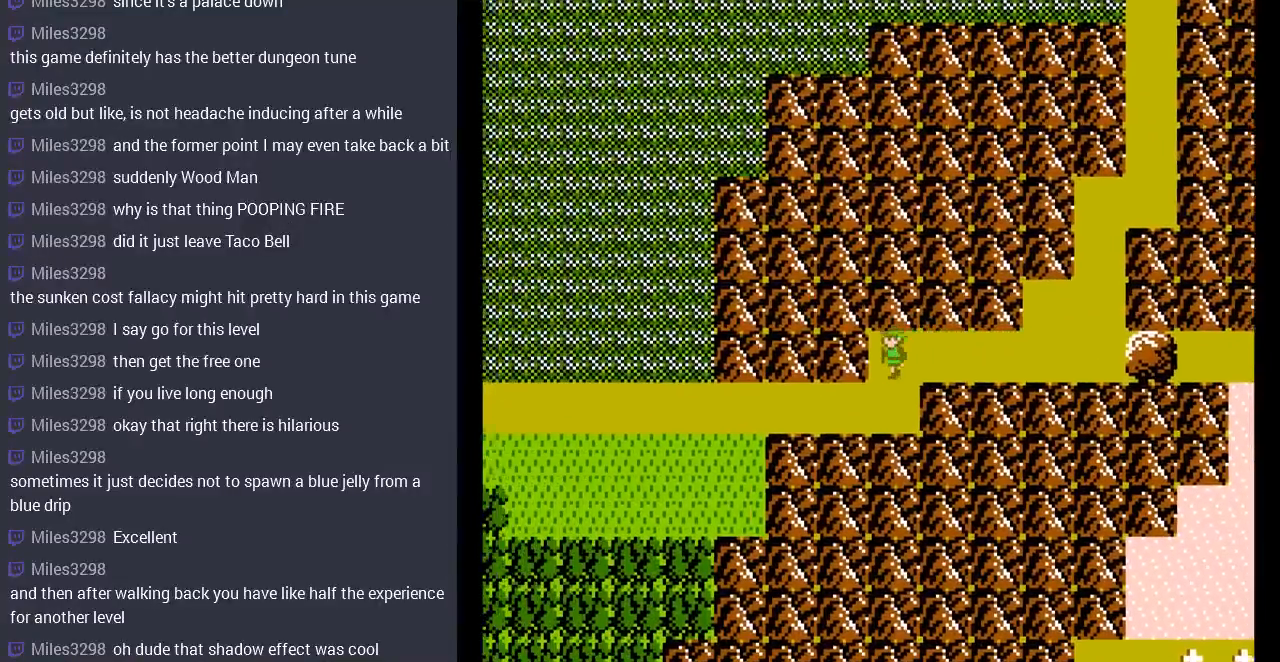
{"buttons": ["DPAD_LEFT"], "events": [[200, "DPAD_DOWN", "up"], [200, "DPAD_LEFT", "down"]]}
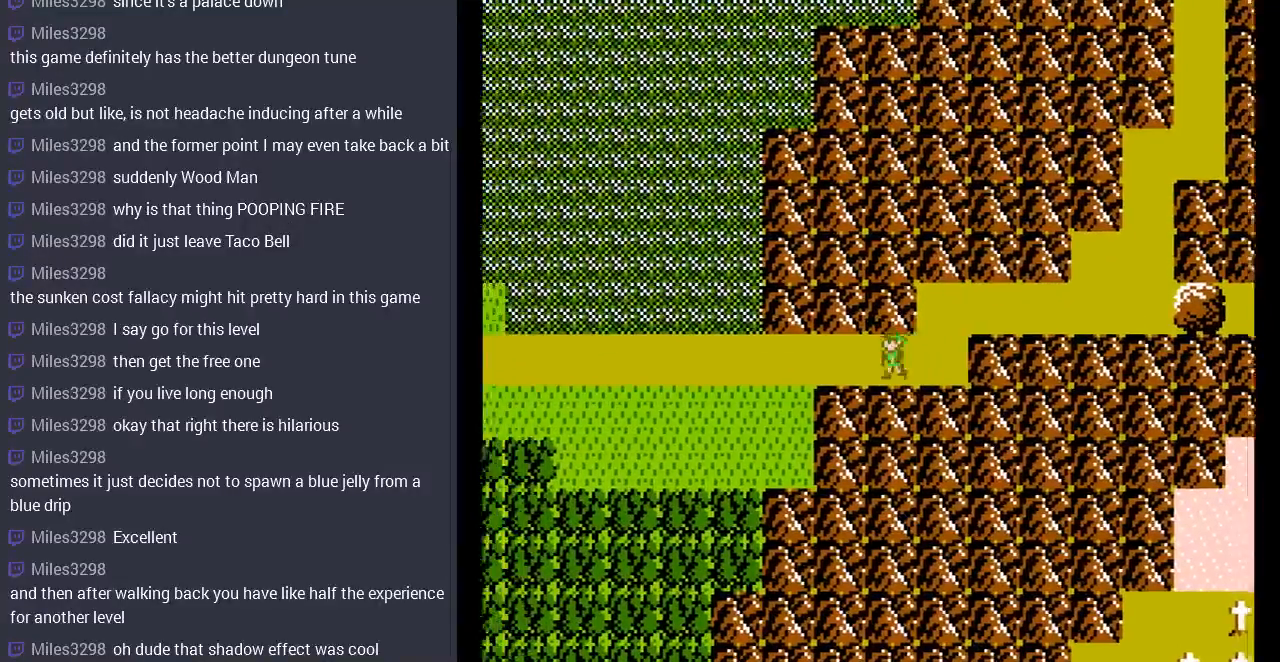
{"buttons": ["DPAD_LEFT"], "events": []}
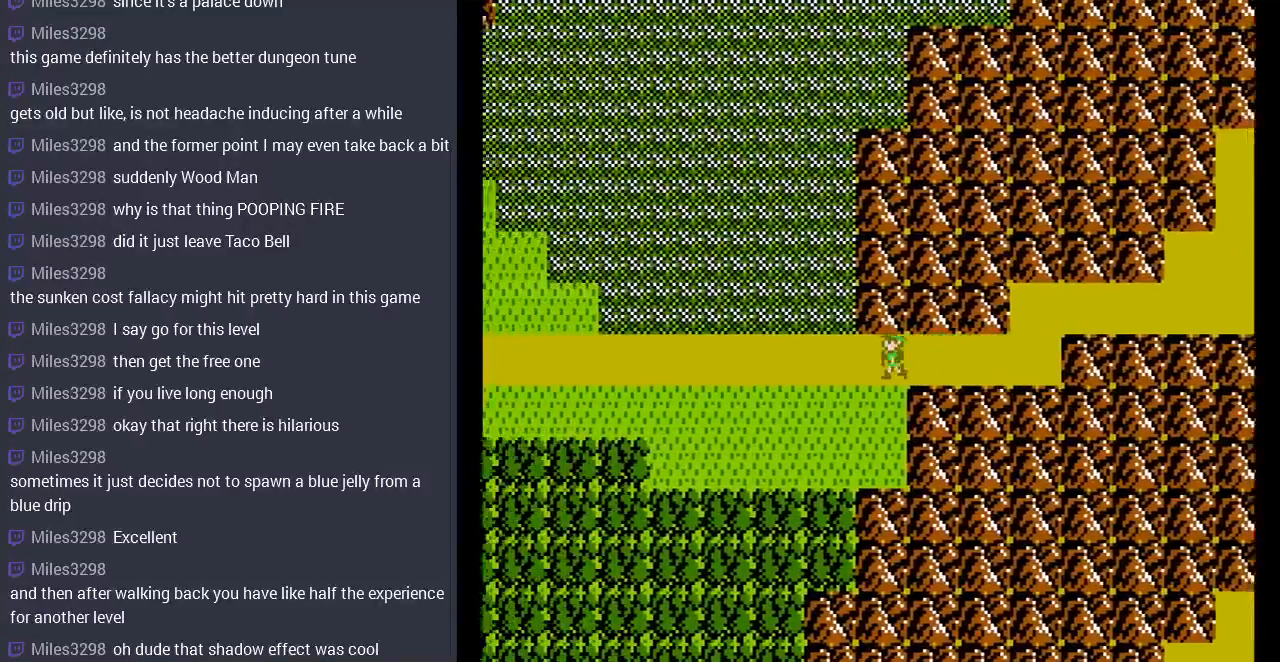
{"buttons": ["DPAD_LEFT"], "events": []}
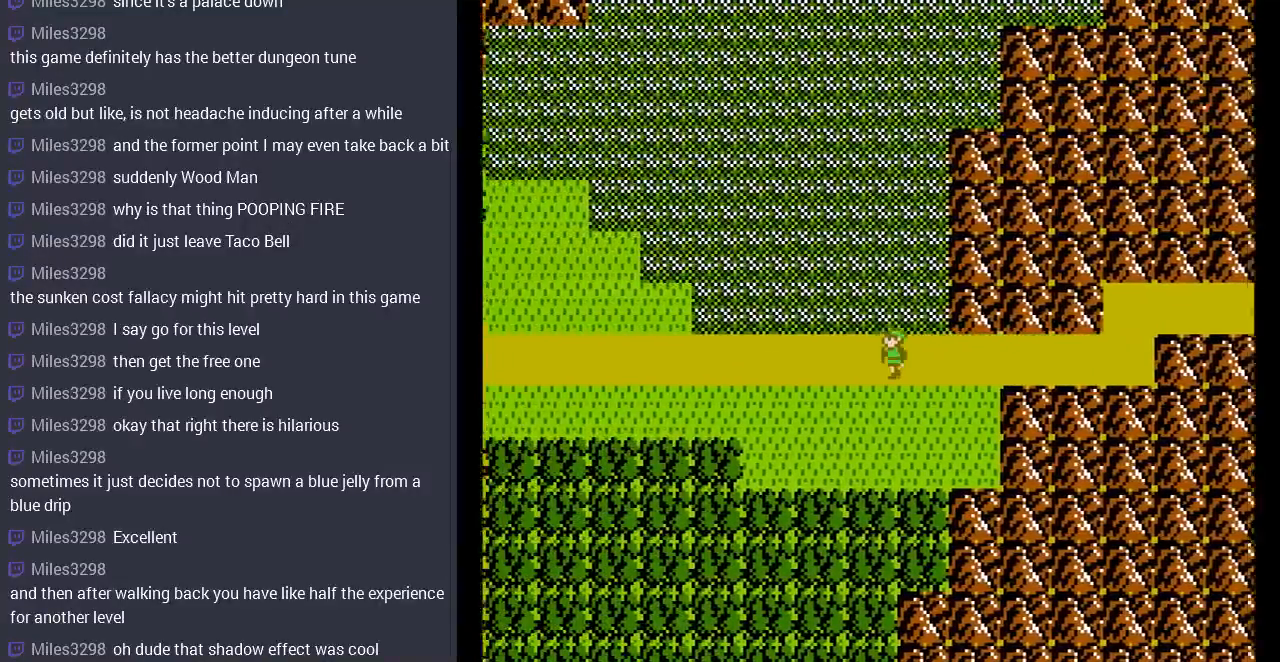
{"buttons": ["DPAD_LEFT"], "events": []}
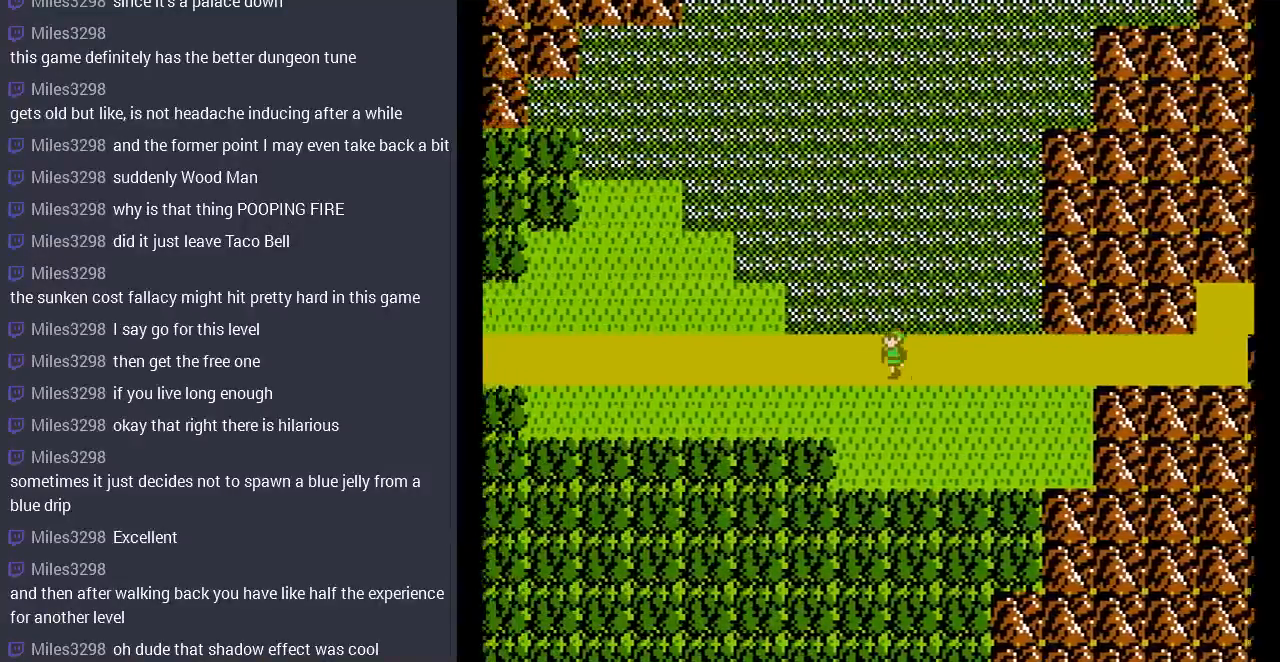
{"buttons": ["DPAD_LEFT"], "events": []}
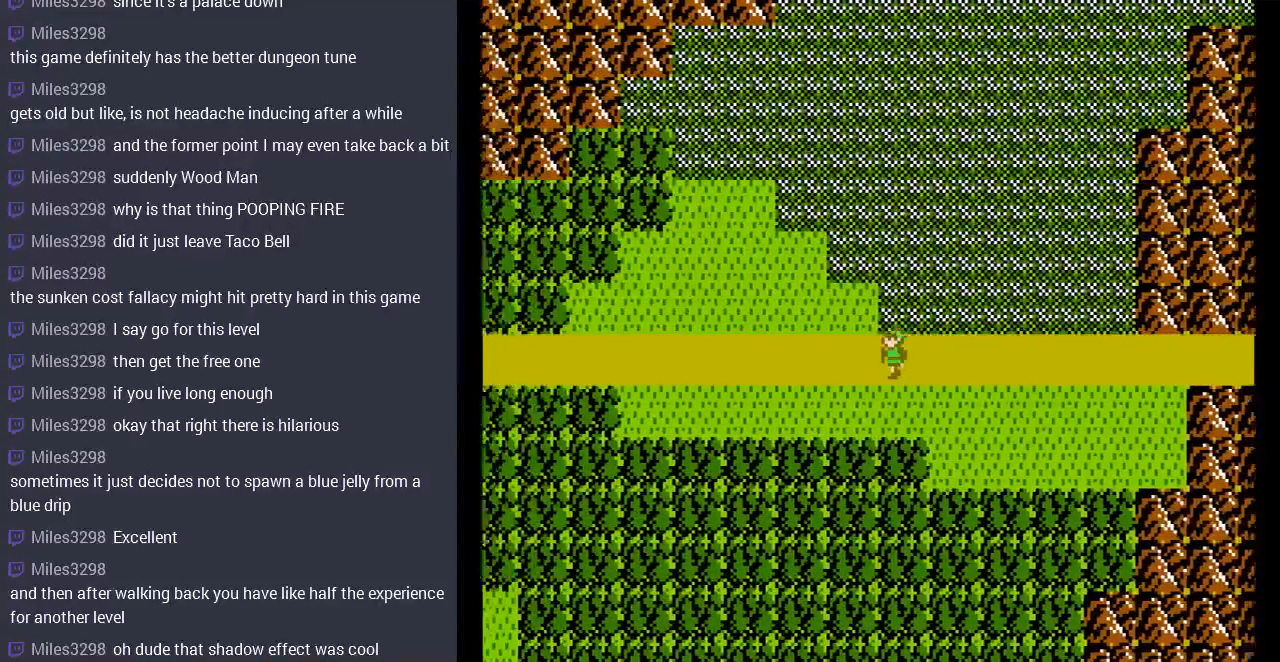
{"buttons": ["DPAD_LEFT"], "events": []}
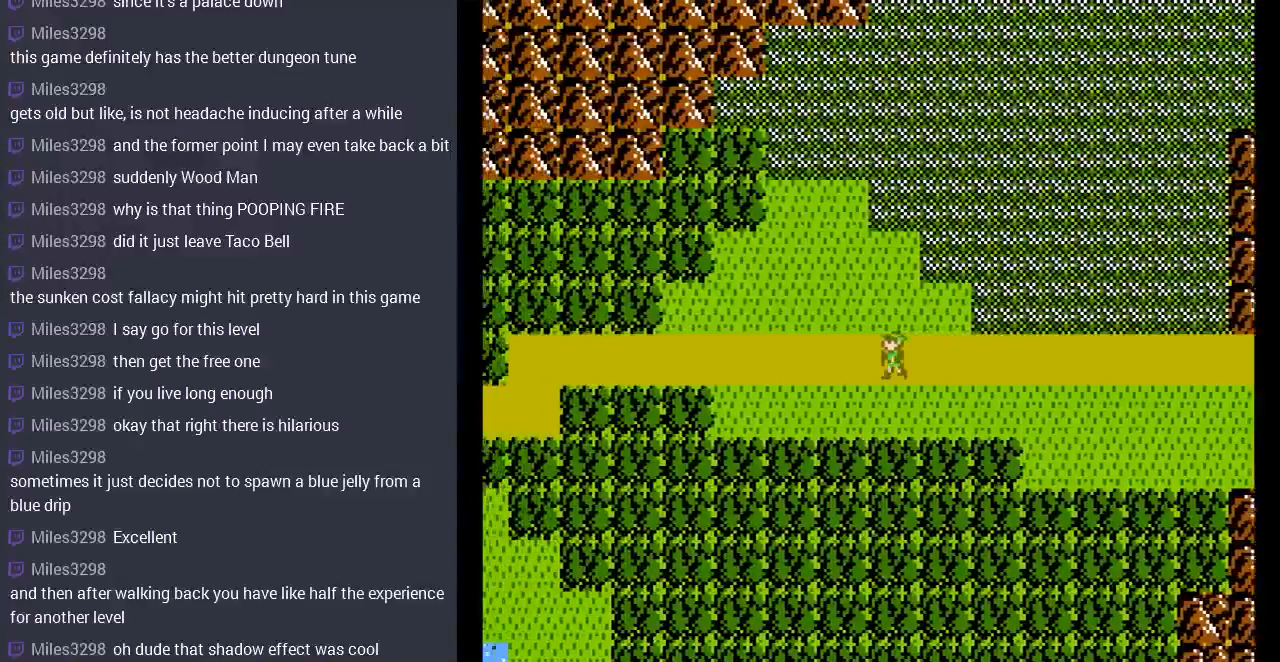
{"buttons": ["DPAD_LEFT"], "events": []}
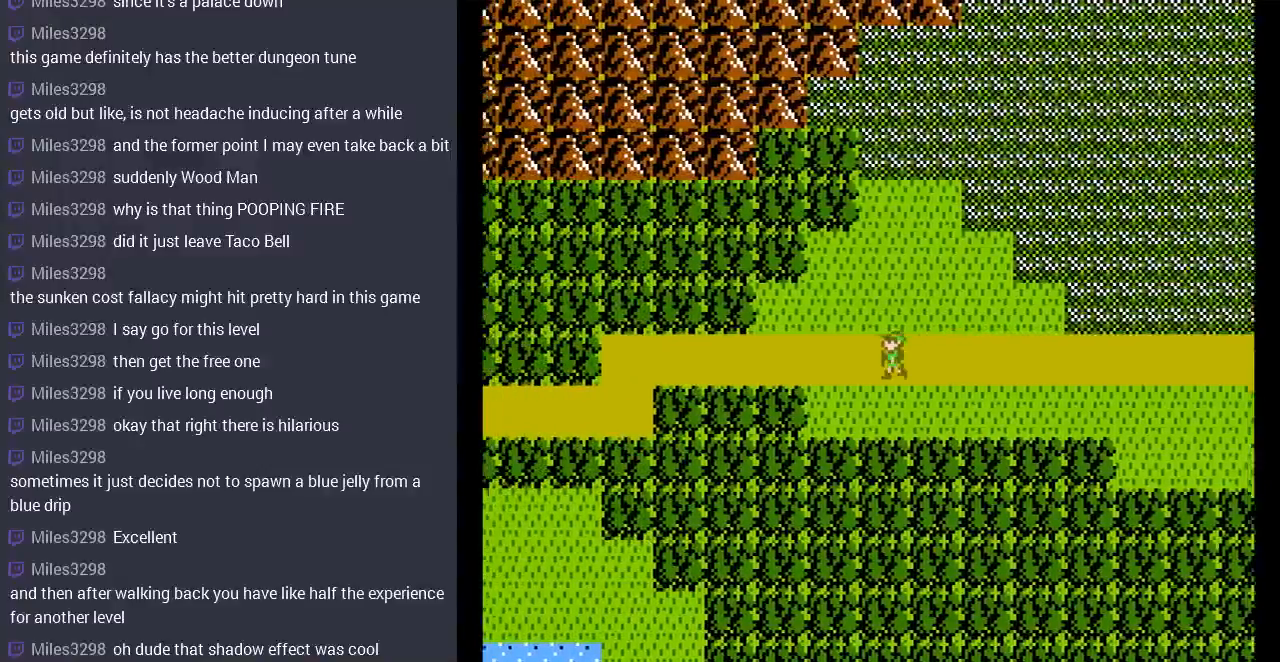
{"buttons": ["DPAD_LEFT"], "events": []}
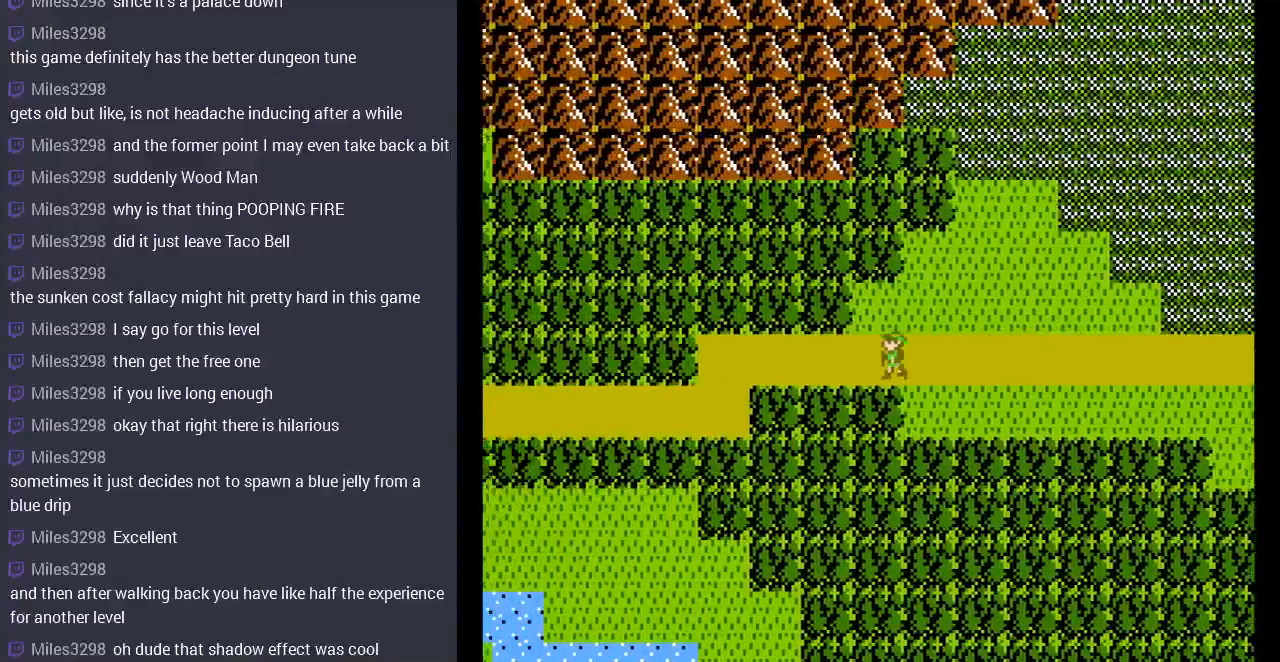
{"buttons": ["DPAD_LEFT"], "events": []}
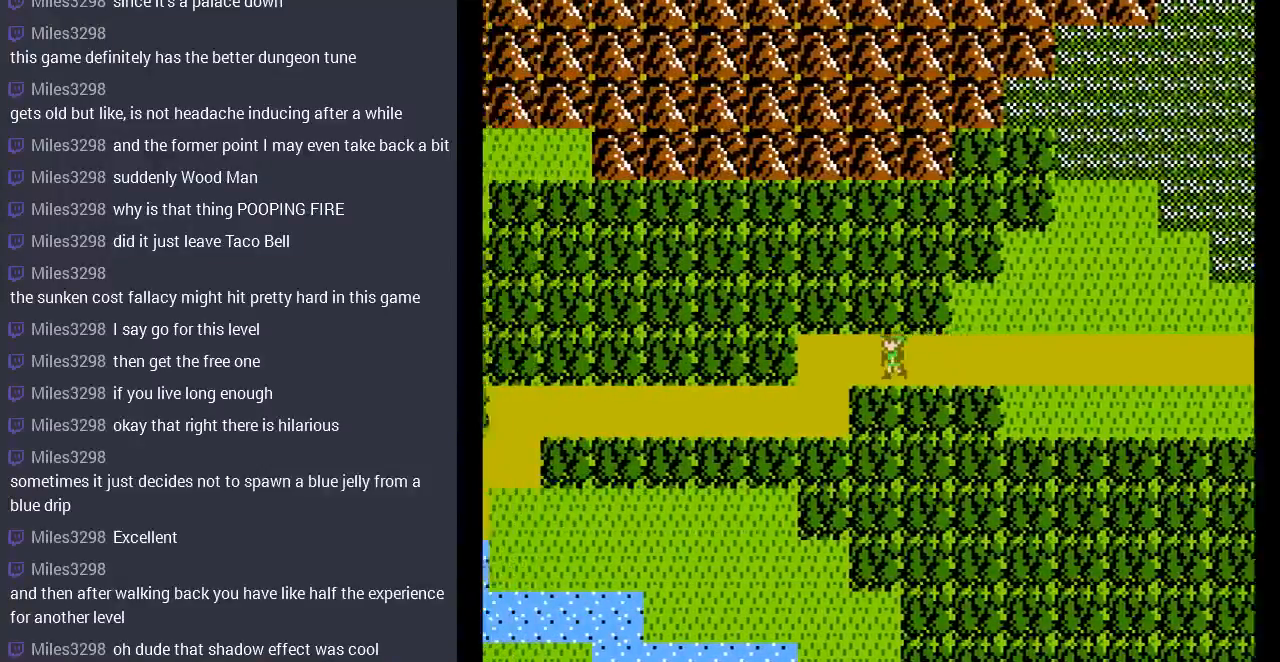
{"buttons": ["DPAD_DOWN", "DPAD_LEFT"], "events": [[300, "DPAD_DOWN", "down"], [333, "DPAD_LEFT", "up"], [500, "DPAD_LEFT", "down"]]}
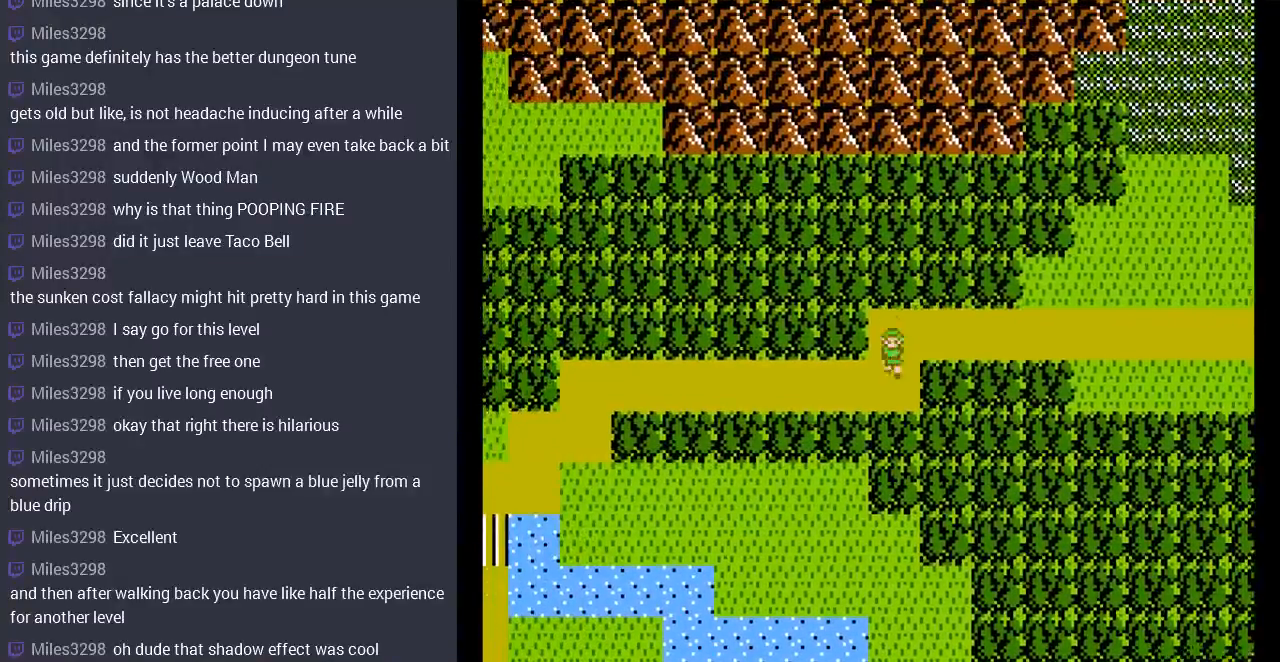
{"buttons": ["DPAD_LEFT"], "events": [[33, "DPAD_DOWN", "up"]]}
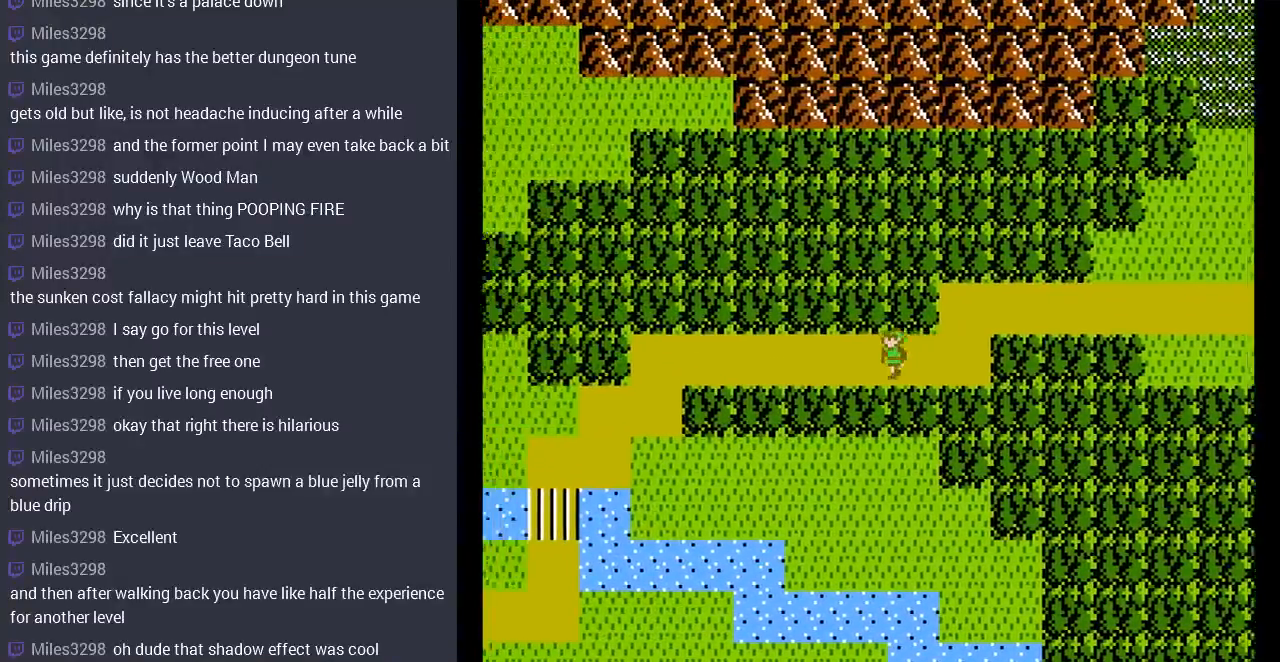
{"buttons": ["DPAD_LEFT"], "events": []}
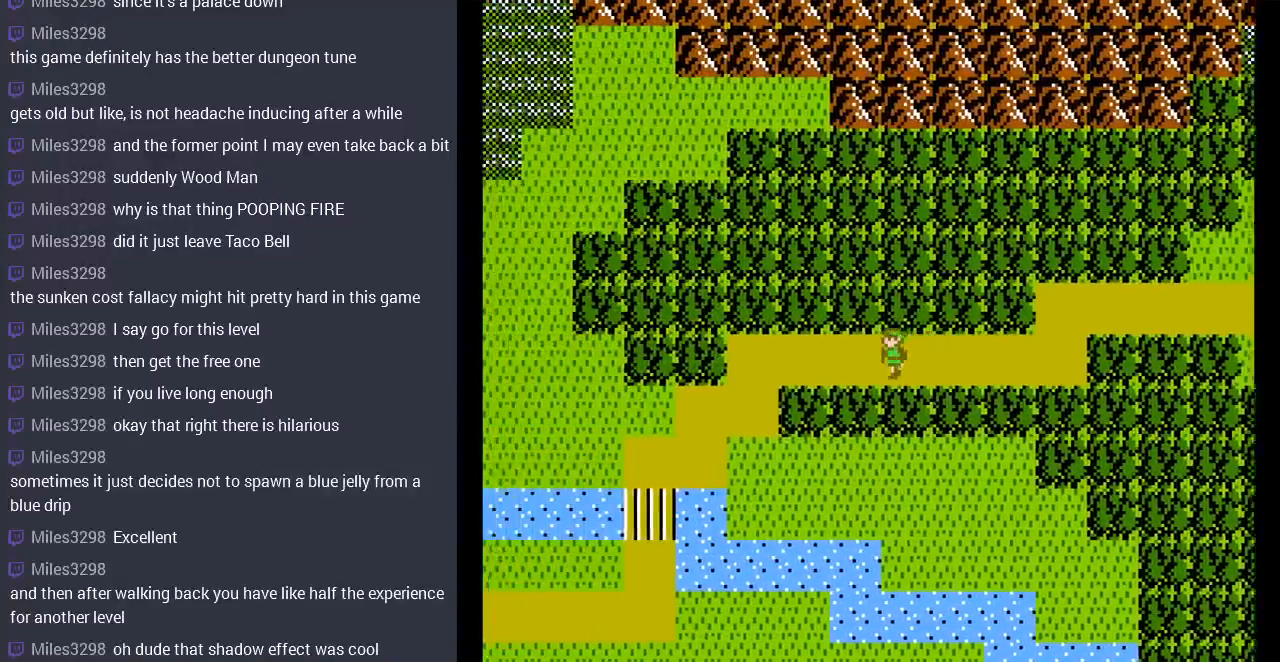
{"buttons": ["DPAD_LEFT"], "events": []}
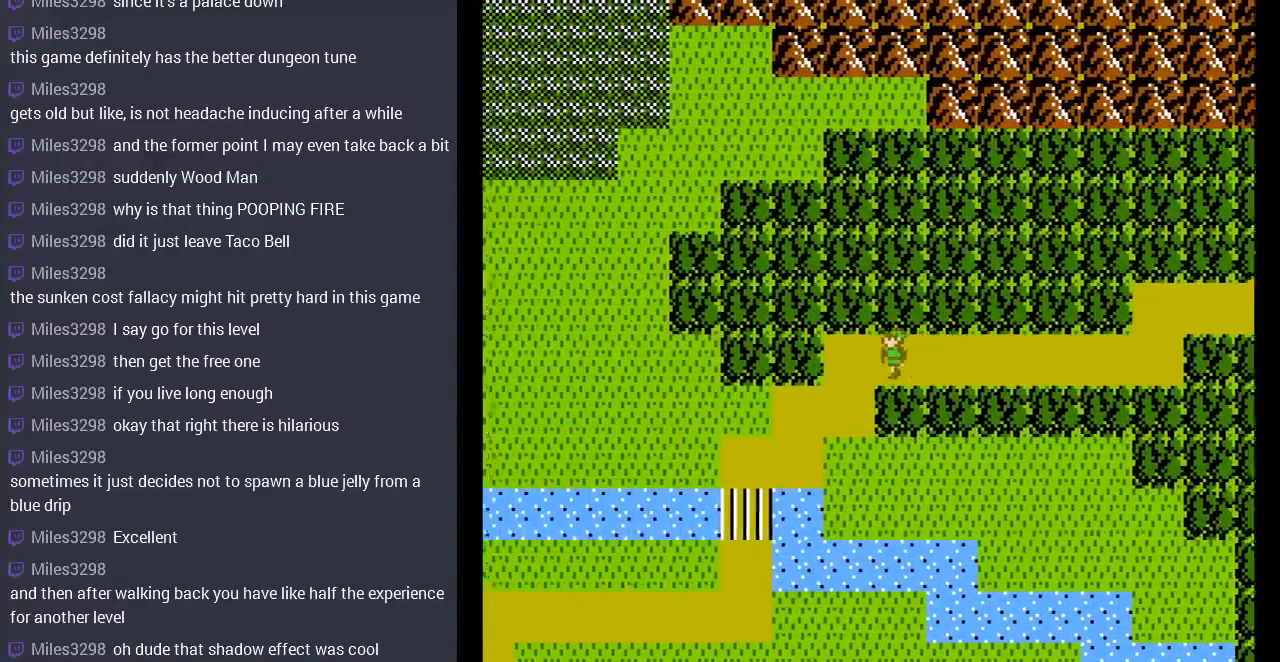
{"buttons": ["DPAD_DOWN"], "events": [[300, "DPAD_DOWN", "down"], [300, "DPAD_LEFT", "up"]]}
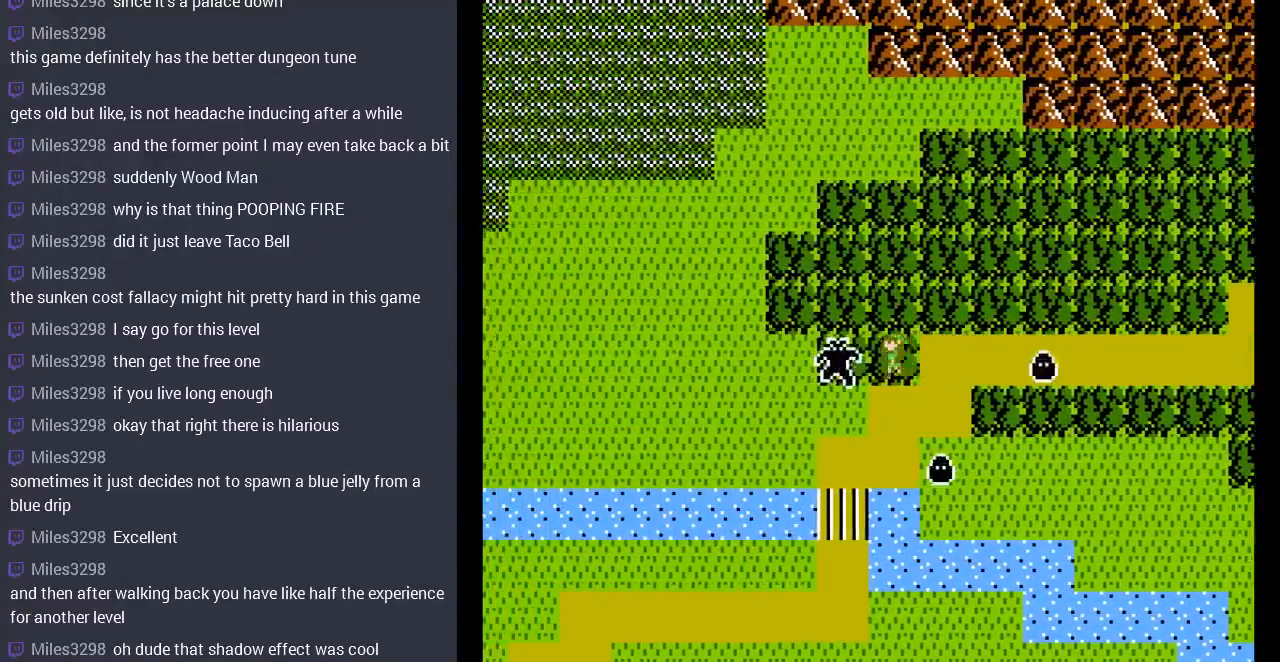
{"buttons": [], "events": [[433, "DPAD_DOWN", "up"]]}
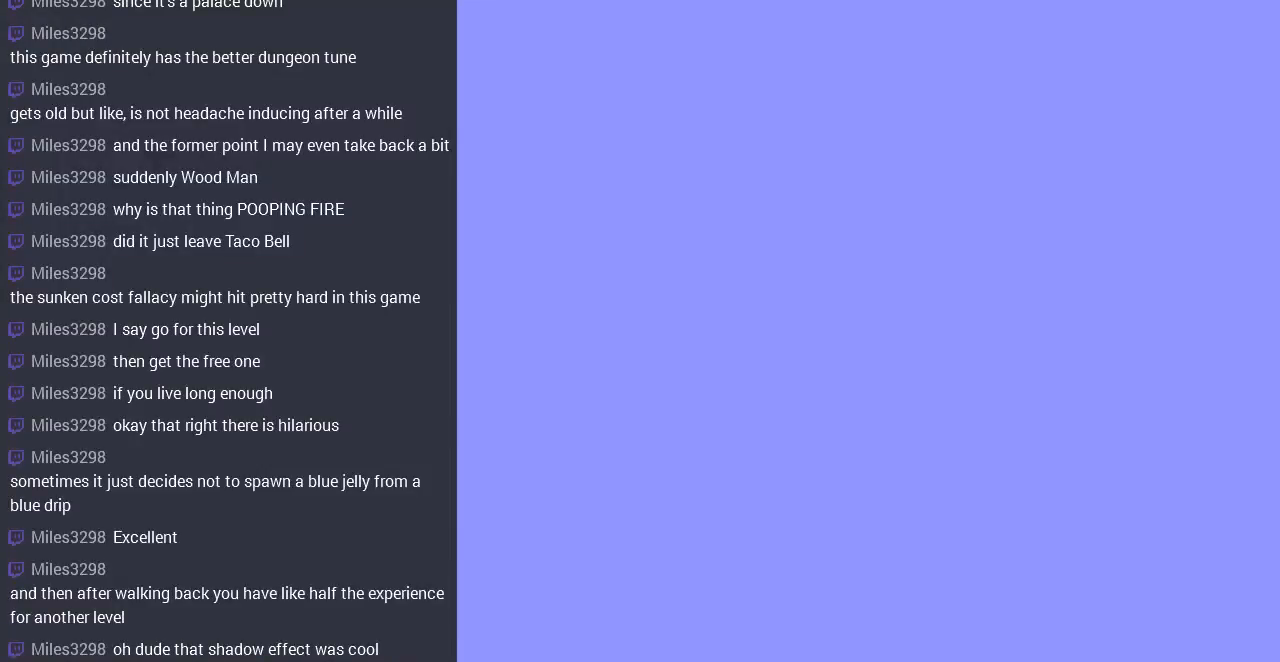
{"buttons": ["DPAD_LEFT"], "events": [[333, "DPAD_LEFT", "down"]]}
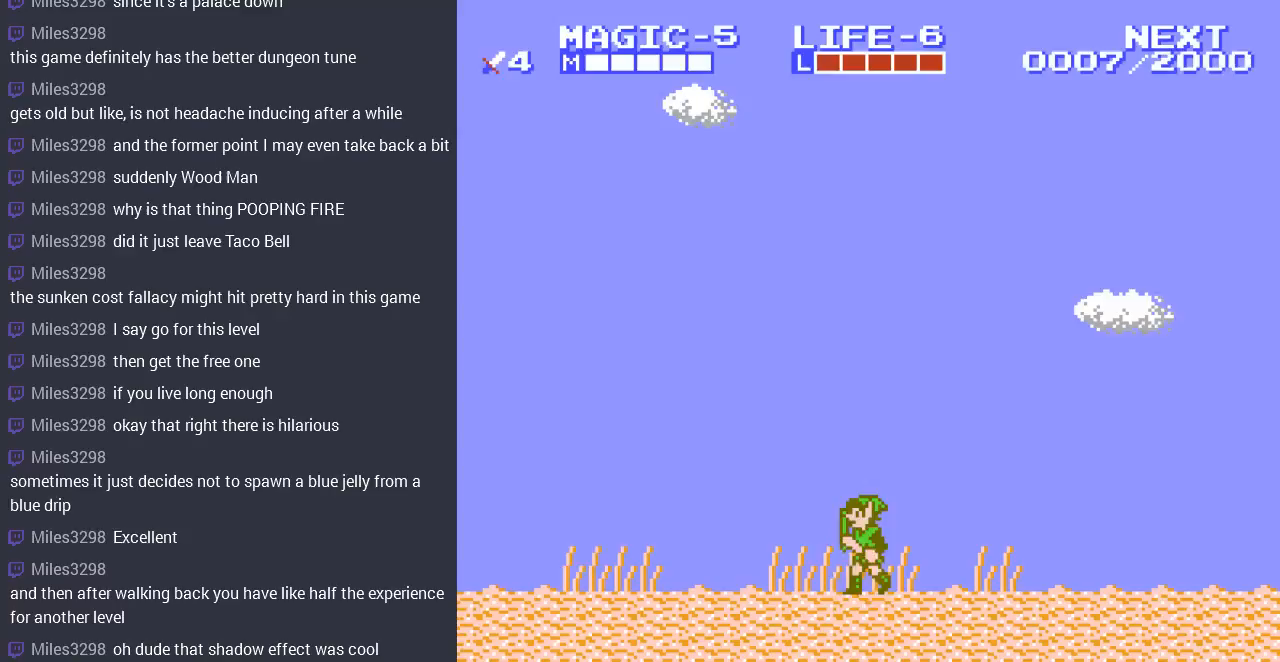
{"buttons": ["DPAD_LEFT"], "events": []}
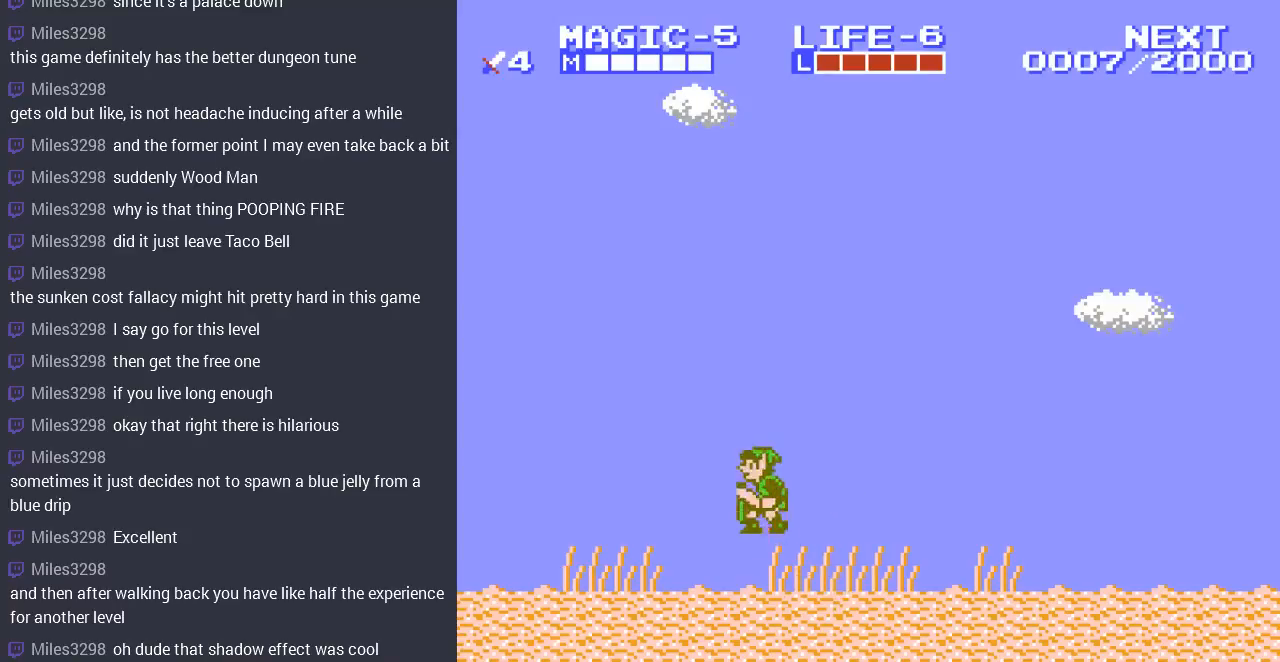
{"buttons": ["DPAD_LEFT"], "events": []}